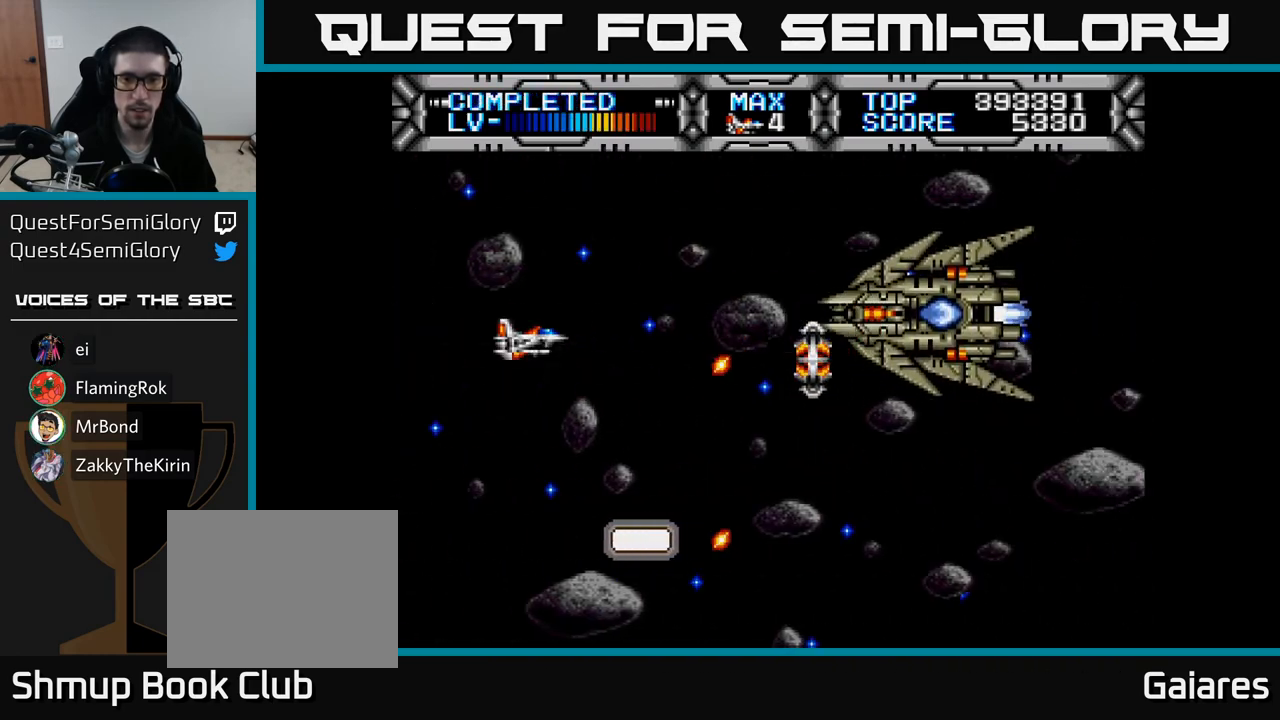
Gameplay with a controller (Xbox layout); each line is a JSON object with the inputs held at the frame after it. "events" lists button and stick changes between this image and that frame as [ms after this image, input, new state], when the widget could be followed in between. Not read: left_stick.
{"buttons": ["B", "DPAD_RIGHT"], "right_stick": "center", "events": [[417, "DPAD_RIGHT", "down"], [467, "B", "down"]]}
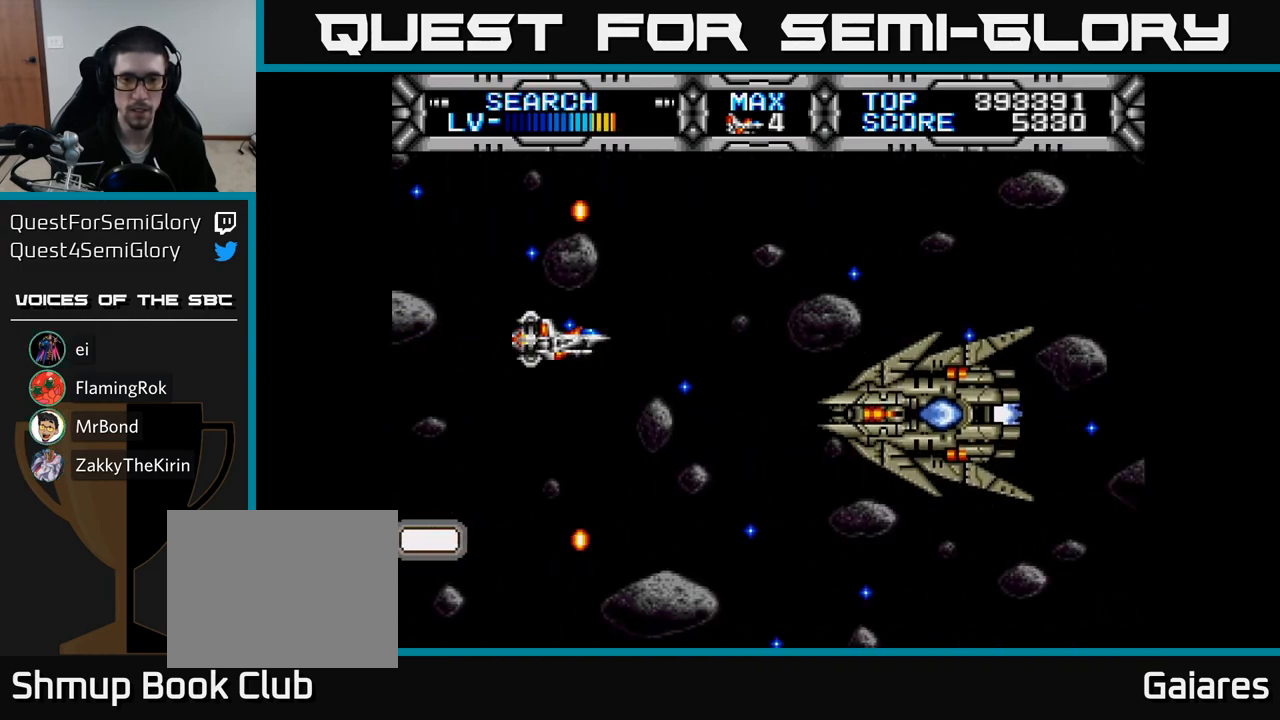
{"buttons": ["DPAD_LEFT"], "right_stick": "center"}
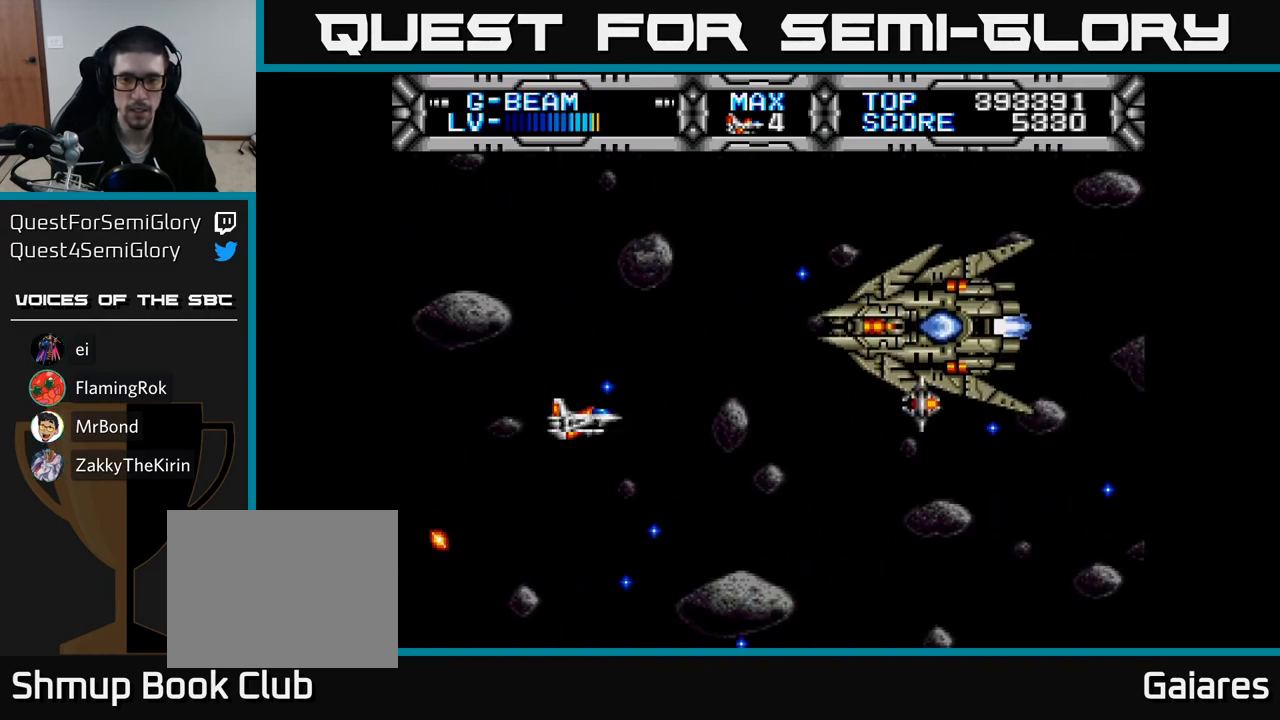
{"buttons": ["DPAD_UP", "DPAD_LEFT"], "right_stick": "center", "events": [[17, "DPAD_DOWN", "down"], [17, "DPAD_LEFT", "up"], [67, "DPAD_RIGHT", "down"], [133, "DPAD_DOWN", "up"], [150, "DPAD_RIGHT", "up"], [317, "DPAD_LEFT", "down"], [483, "DPAD_UP", "down"]]}
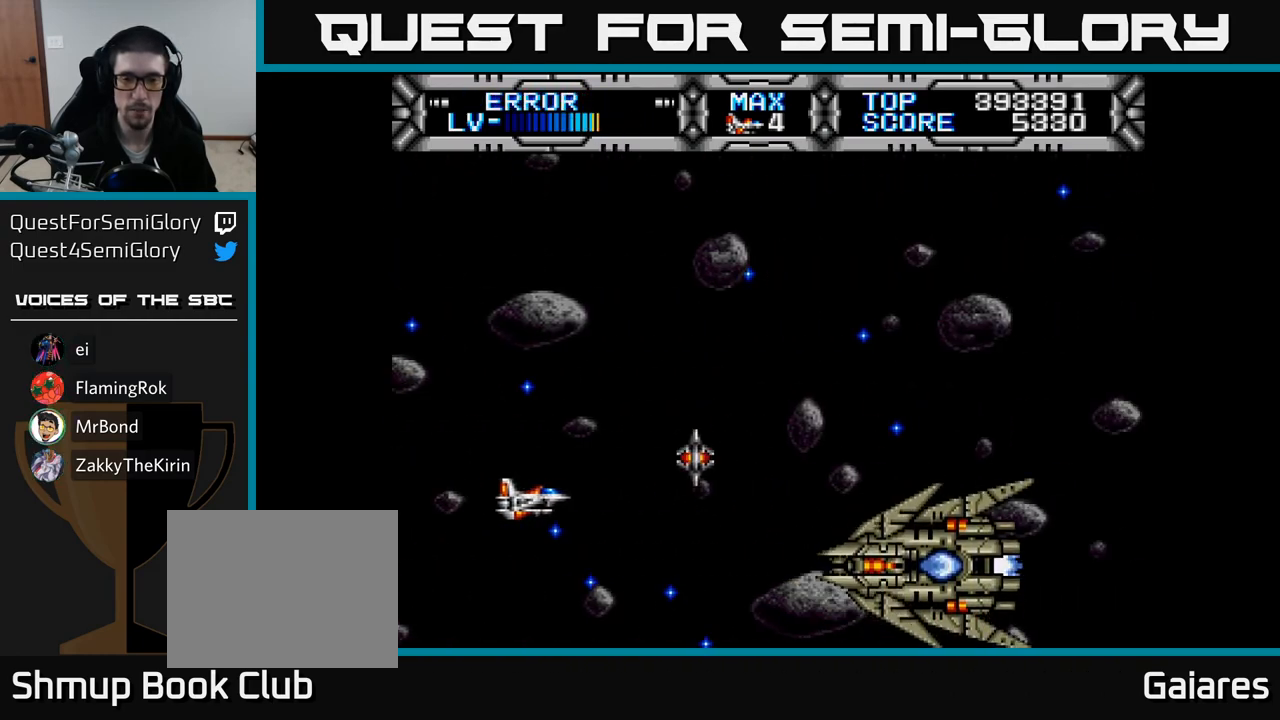
{"buttons": ["DPAD_RIGHT"], "right_stick": "center", "events": [[83, "DPAD_LEFT", "up"], [83, "DPAD_UP", "up"], [250, "DPAD_UP", "down"], [367, "B", "down"], [400, "DPAD_RIGHT", "down"], [433, "DPAD_UP", "up"], [467, "B", "up"]]}
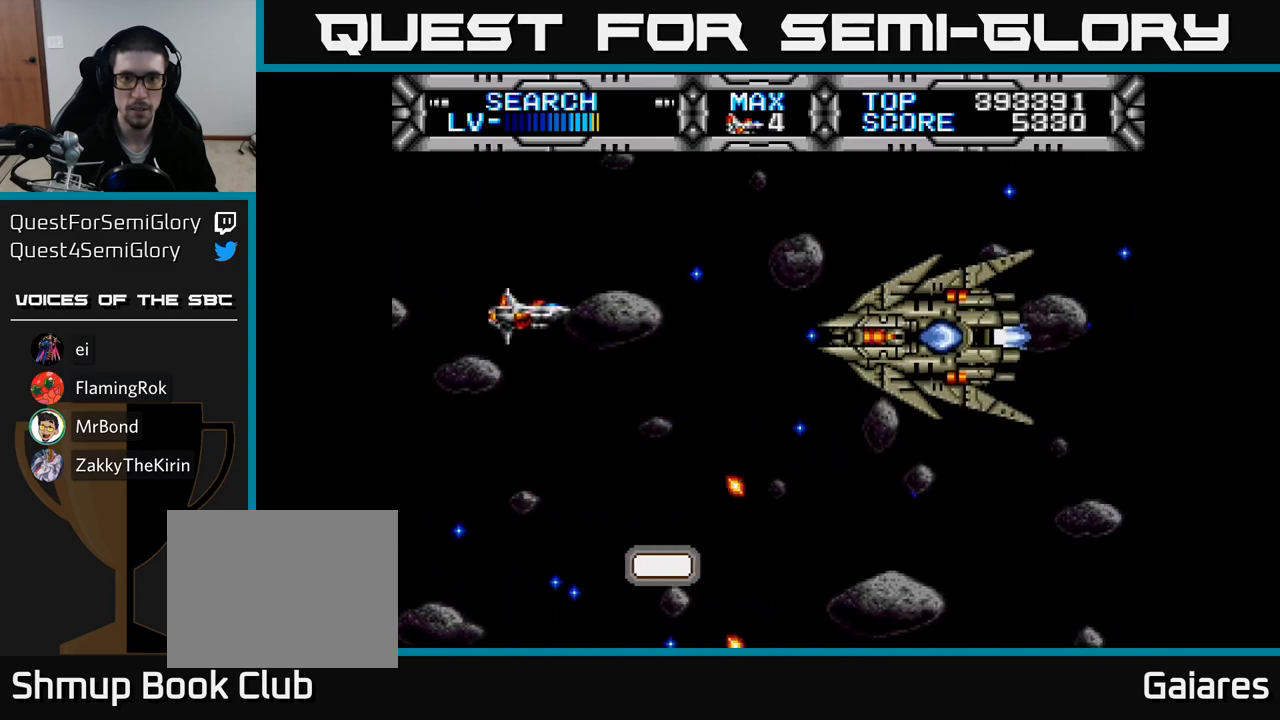
{"buttons": ["DPAD_UP", "DPAD_RIGHT"], "right_stick": "center", "events": [[17, "DPAD_DOWN", "down"], [50, "DPAD_RIGHT", "up"], [83, "DPAD_DOWN", "up"], [217, "DPAD_LEFT", "down"], [300, "DPAD_UP", "down"], [350, "DPAD_LEFT", "up"], [450, "DPAD_RIGHT", "down"]]}
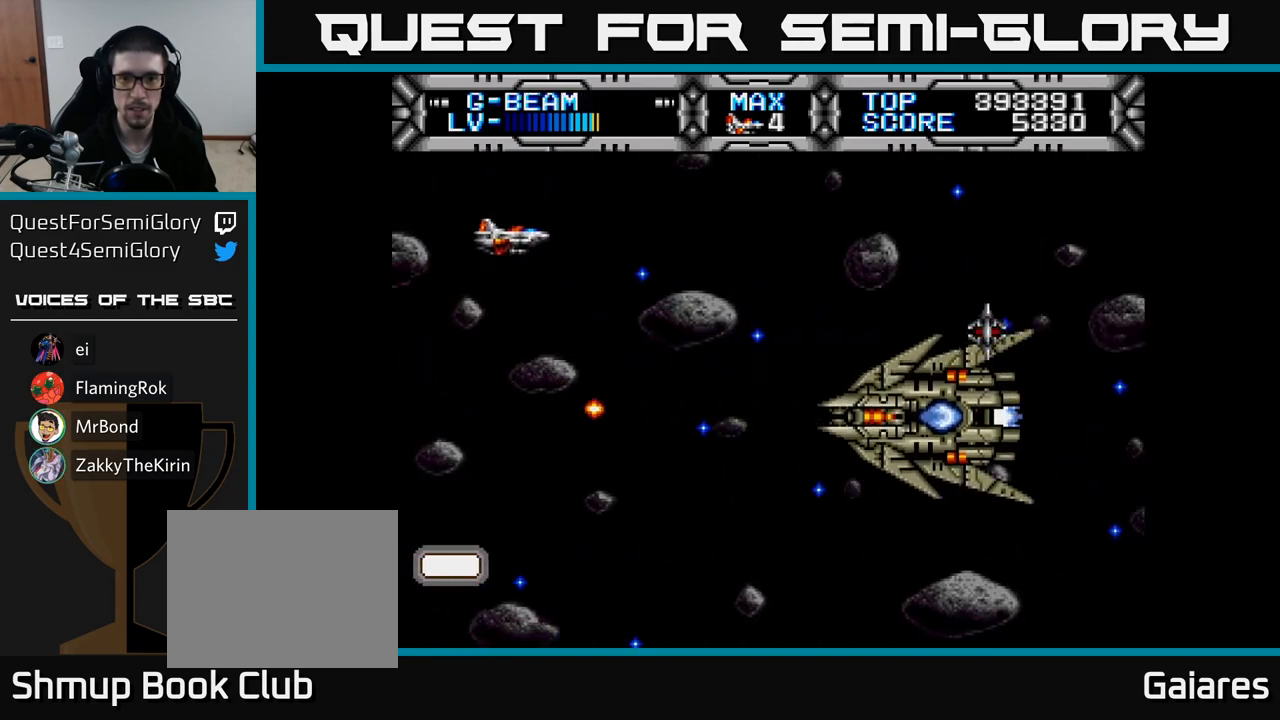
{"buttons": [], "right_stick": "center", "events": [[17, "DPAD_UP", "up"], [133, "DPAD_RIGHT", "up"], [383, "DPAD_DOWN", "down"], [467, "DPAD_DOWN", "up"]]}
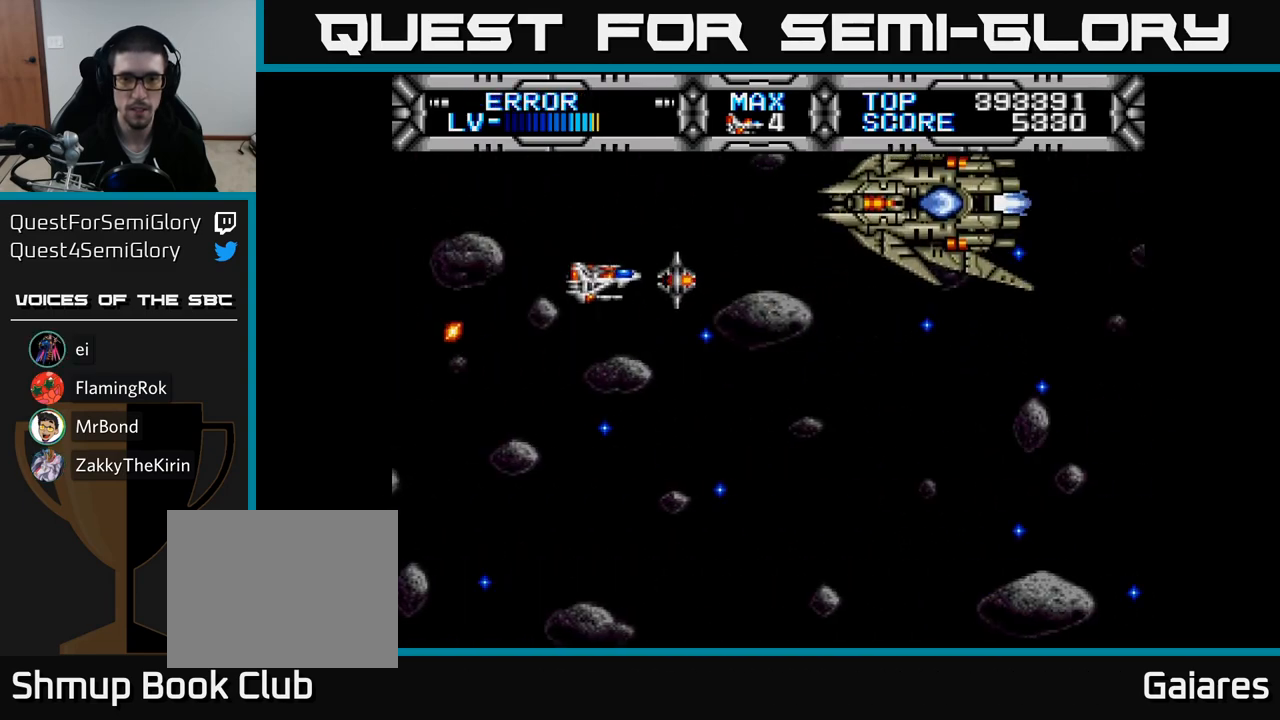
{"buttons": ["DPAD_DOWN", "DPAD_LEFT"], "right_stick": "center", "events": [[50, "DPAD_DOWN", "down"], [167, "B", "down"], [200, "DPAD_RIGHT", "down"], [267, "B", "up"], [267, "DPAD_DOWN", "up"], [267, "DPAD_RIGHT", "up"], [433, "DPAD_DOWN", "down"], [500, "DPAD_LEFT", "down"]]}
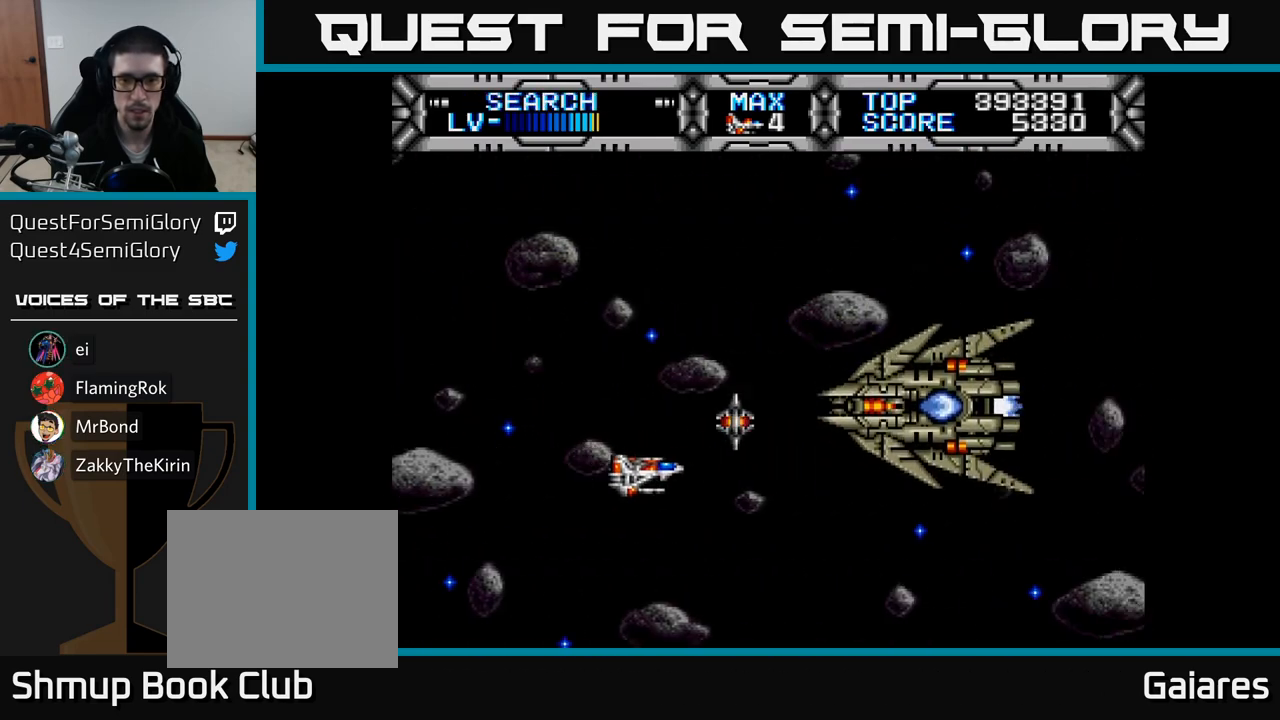
{"buttons": ["DPAD_UP"], "right_stick": "center", "events": [[17, "DPAD_DOWN", "up"], [300, "DPAD_UP", "down"], [333, "DPAD_LEFT", "up"]]}
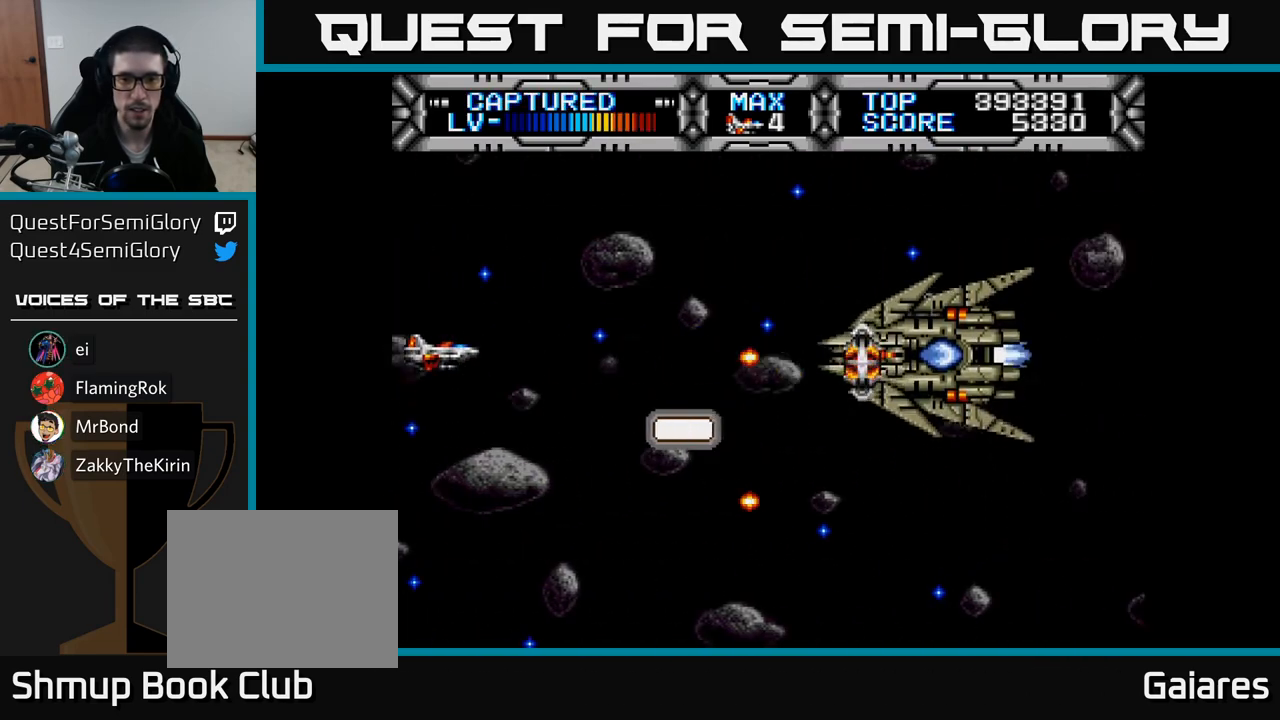
{"buttons": [], "right_stick": "center", "events": [[17, "DPAD_UP", "up"]]}
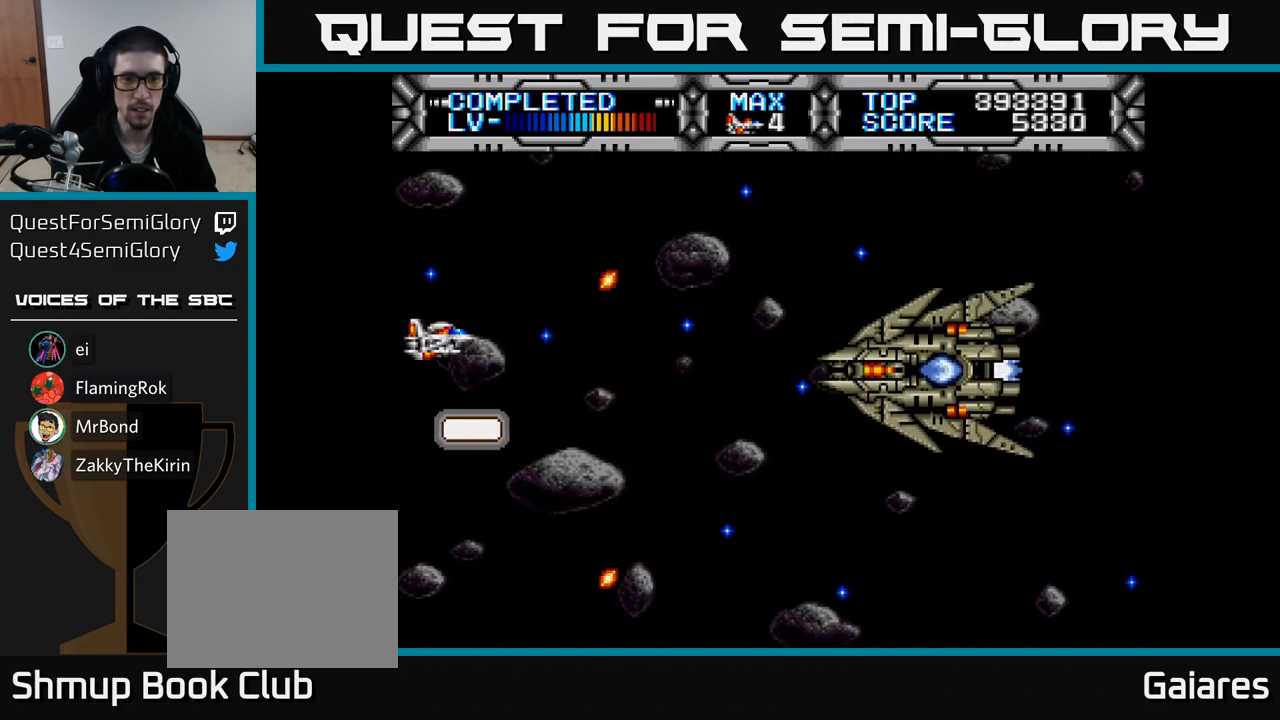
{"buttons": ["DPAD_UP", "DPAD_LEFT"], "right_stick": "center", "events": [[133, "DPAD_RIGHT", "down"], [183, "DPAD_DOWN", "down"], [250, "B", "down"], [300, "DPAD_DOWN", "up"], [350, "B", "up"], [400, "DPAD_RIGHT", "up"], [400, "DPAD_UP", "down"], [467, "DPAD_LEFT", "down"]]}
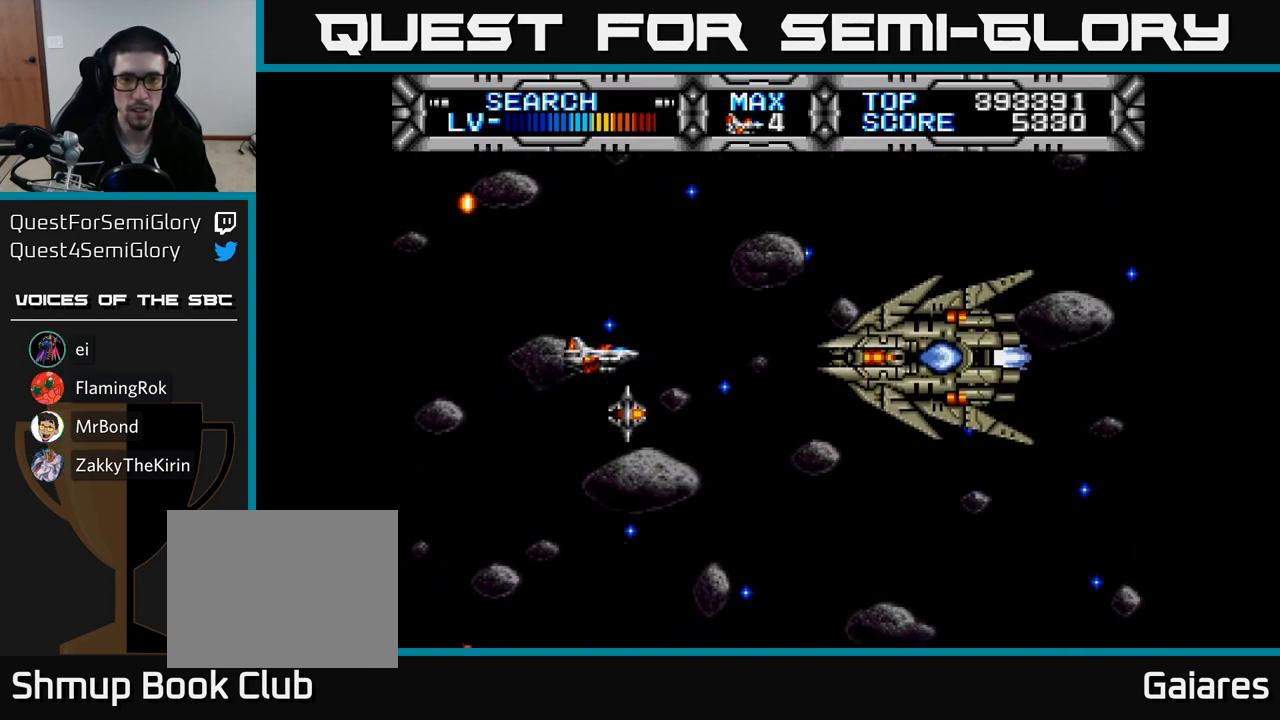
{"buttons": [], "right_stick": "center", "events": [[117, "DPAD_UP", "up"], [150, "DPAD_DOWN", "down"], [183, "DPAD_LEFT", "up"], [400, "DPAD_DOWN", "up"]]}
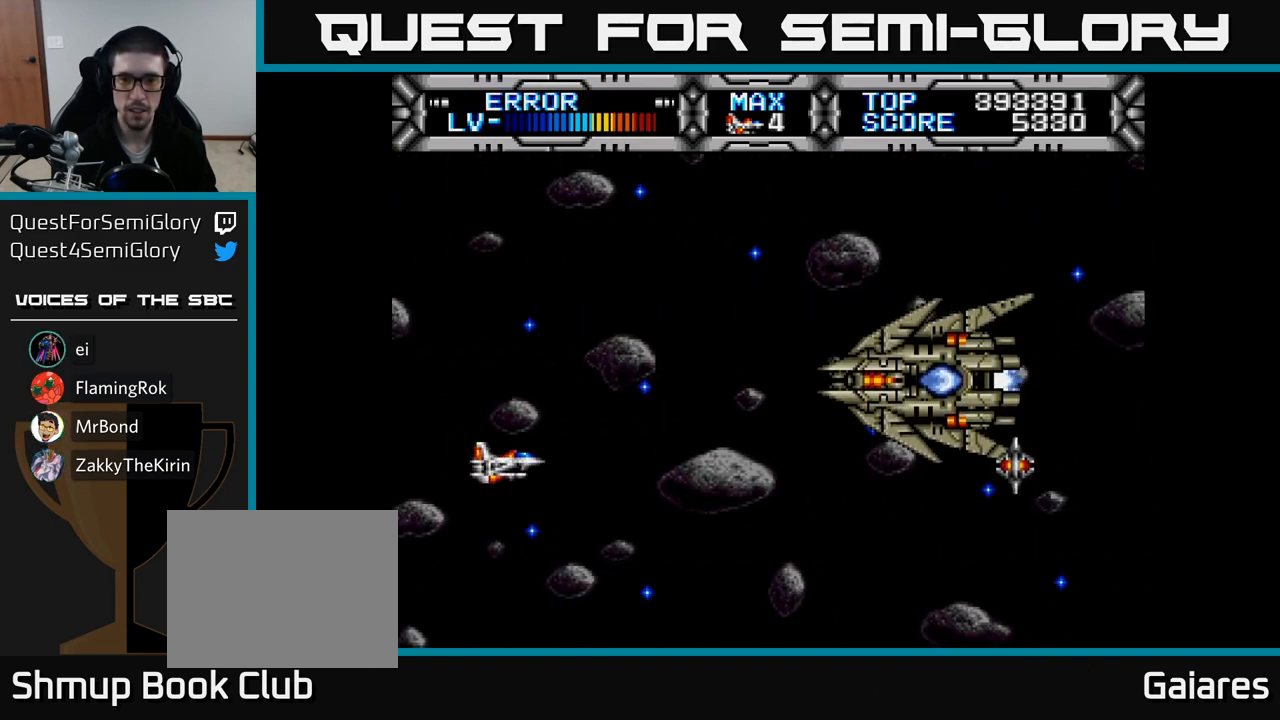
{"buttons": ["DPAD_UP", "DPAD_LEFT"], "right_stick": "center", "events": [[450, "DPAD_UP", "down"], [467, "DPAD_LEFT", "down"]]}
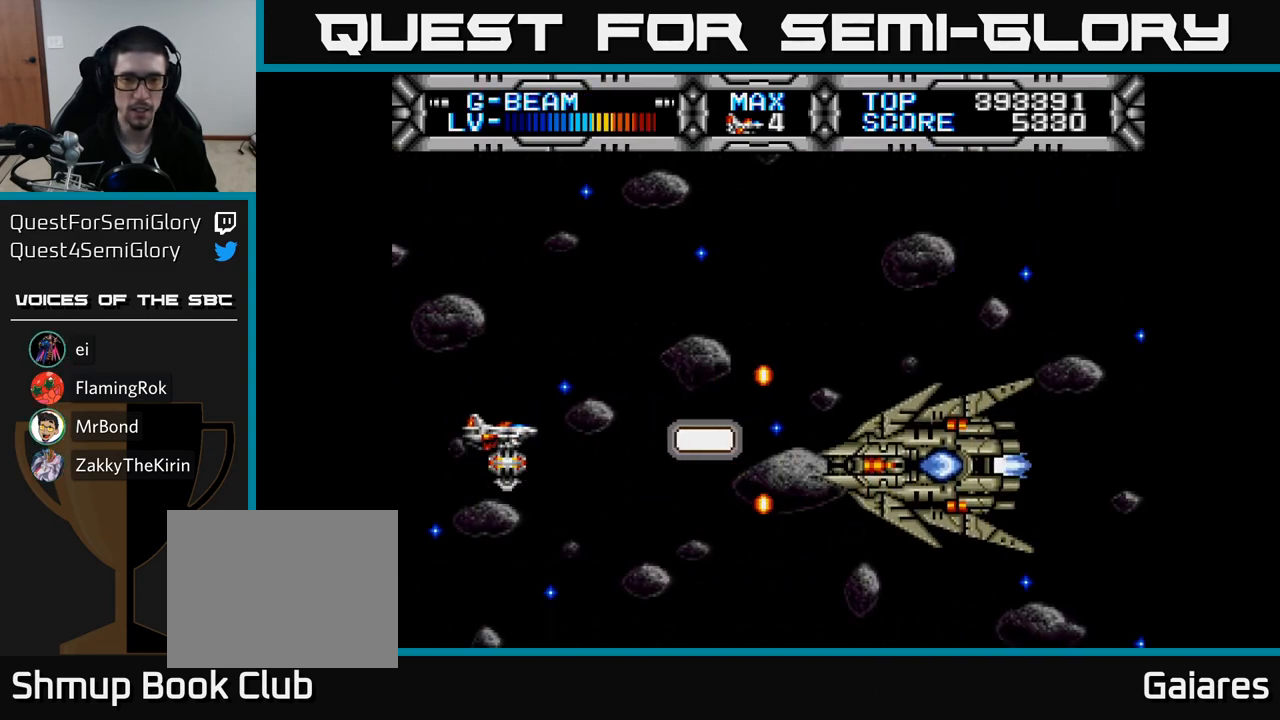
{"buttons": [], "right_stick": "center", "events": [[133, "DPAD_LEFT", "up"], [133, "DPAD_UP", "up"], [333, "DPAD_UP", "down"], [417, "DPAD_UP", "up"]]}
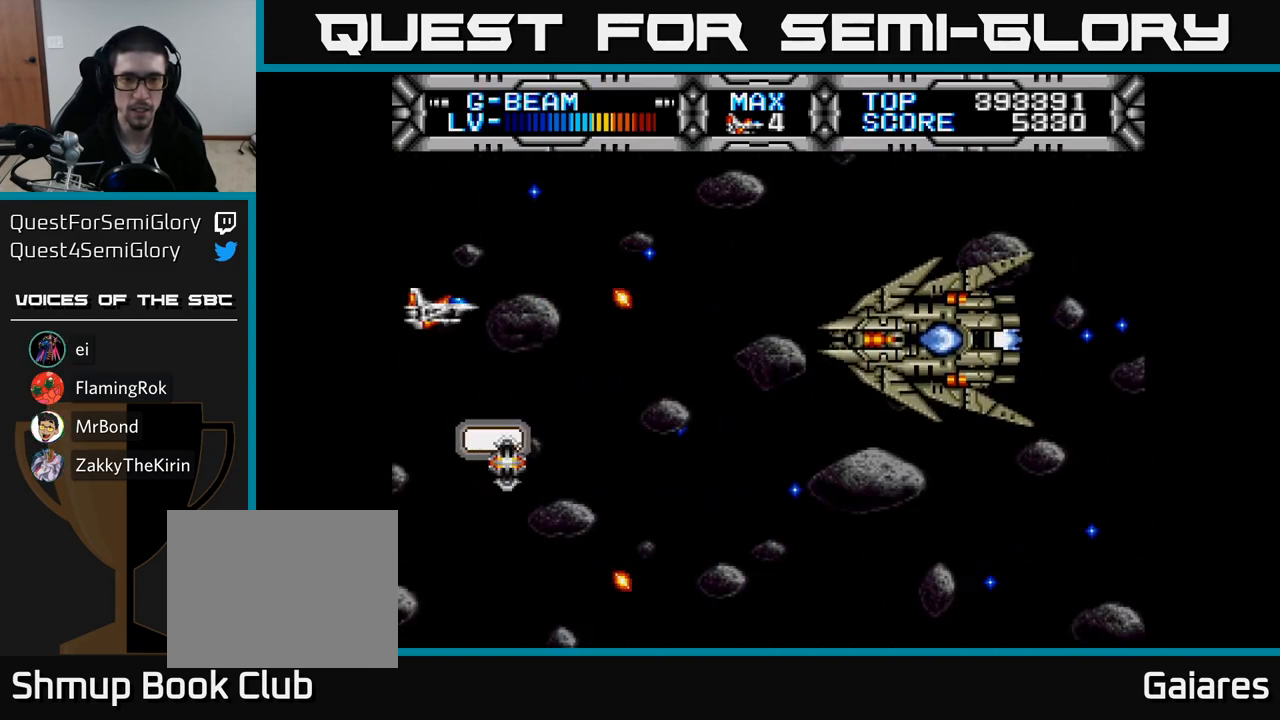
{"buttons": [], "right_stick": "center", "events": [[67, "DPAD_RIGHT", "down"], [83, "DPAD_DOWN", "down"], [117, "B", "down"], [133, "B", "up"], [217, "DPAD_DOWN", "up"], [300, "DPAD_RIGHT", "up"], [367, "DPAD_DOWN", "down"], [450, "DPAD_DOWN", "up"]]}
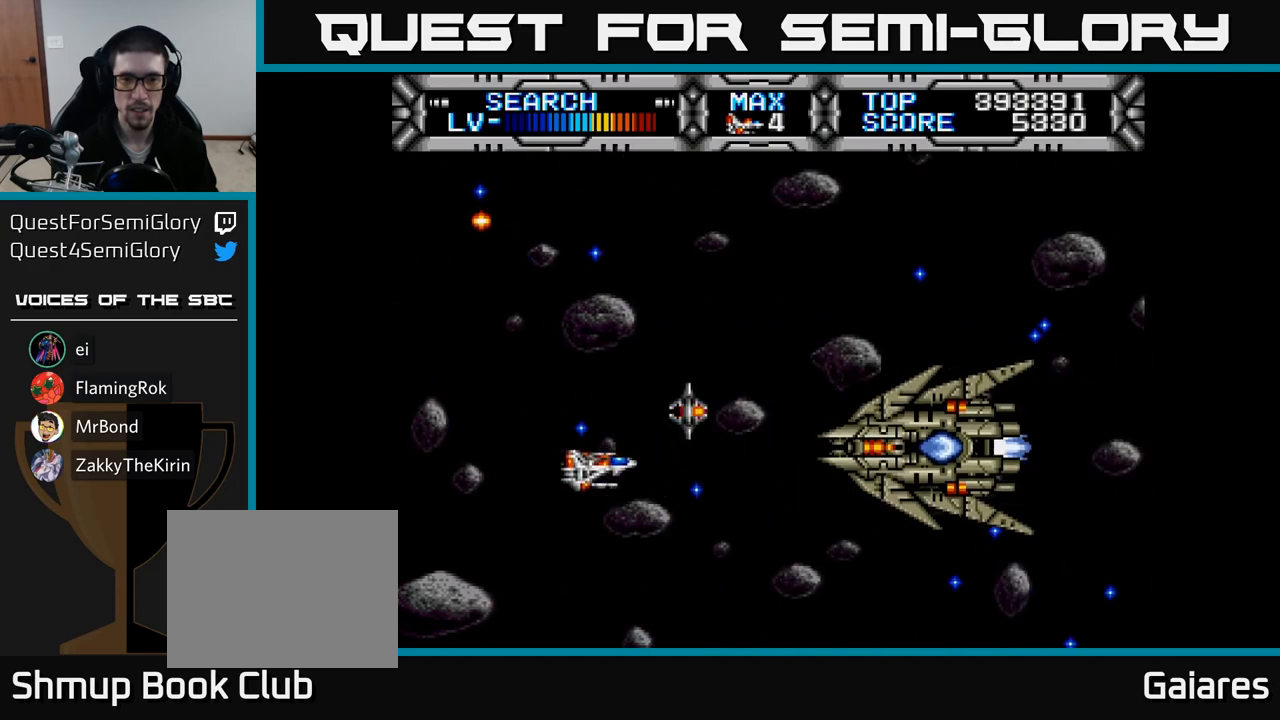
{"buttons": [], "right_stick": "center", "events": [[150, "DPAD_LEFT", "down"], [167, "DPAD_UP", "down"], [350, "DPAD_UP", "up"], [383, "DPAD_LEFT", "up"]]}
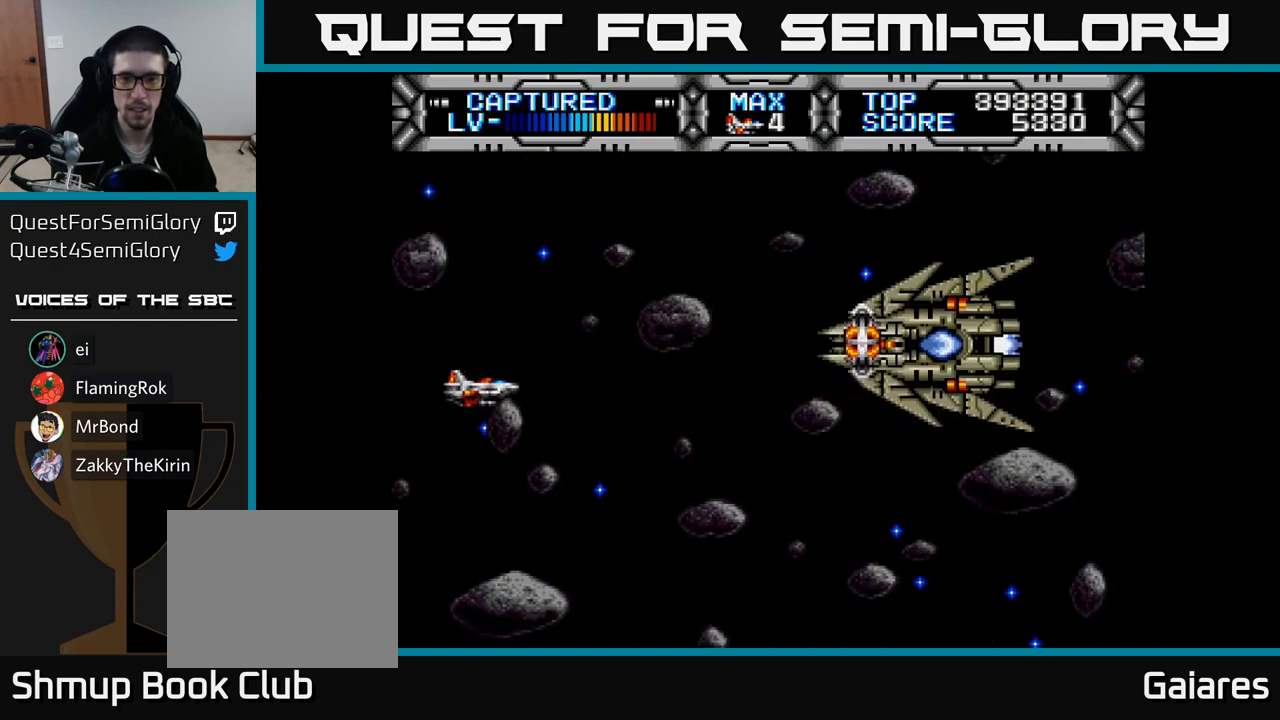
{"buttons": ["X", "DPAD_UP", "DPAD_LEFT"], "right_stick": "center", "events": [[283, "X", "down"], [317, "DPAD_DOWN", "down"], [400, "DPAD_DOWN", "up"], [400, "DPAD_RIGHT", "down"], [450, "DPAD_RIGHT", "up"], [467, "DPAD_UP", "down"], [500, "DPAD_LEFT", "down"]]}
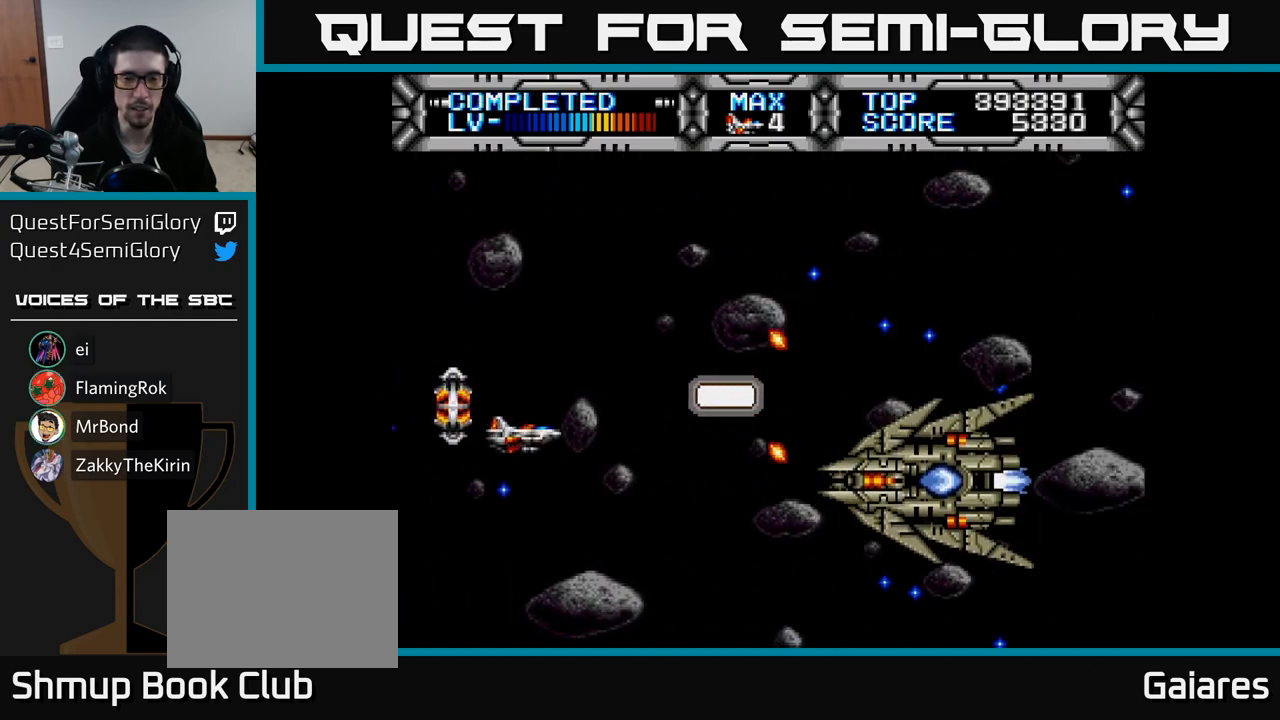
{"buttons": ["X", "DPAD_DOWN"], "right_stick": "center", "events": [[33, "DPAD_UP", "up"], [183, "DPAD_LEFT", "up"], [333, "DPAD_DOWN", "down"]]}
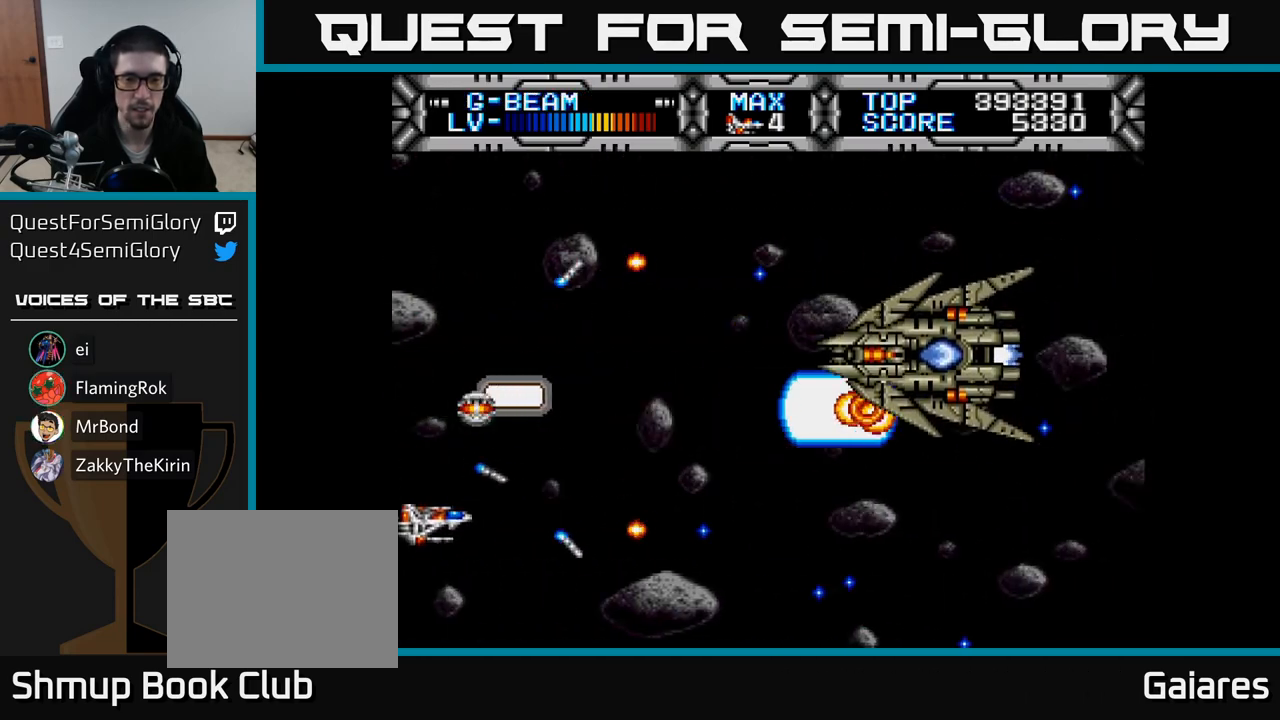
{"buttons": ["X", "DPAD_RIGHT"], "right_stick": "center", "events": [[17, "DPAD_DOWN", "up"], [233, "DPAD_UP", "down"], [283, "DPAD_UP", "up"], [300, "DPAD_RIGHT", "down"], [417, "DPAD_UP", "down"], [450, "DPAD_RIGHT", "up"], [500, "DPAD_RIGHT", "down"], [500, "DPAD_UP", "up"]]}
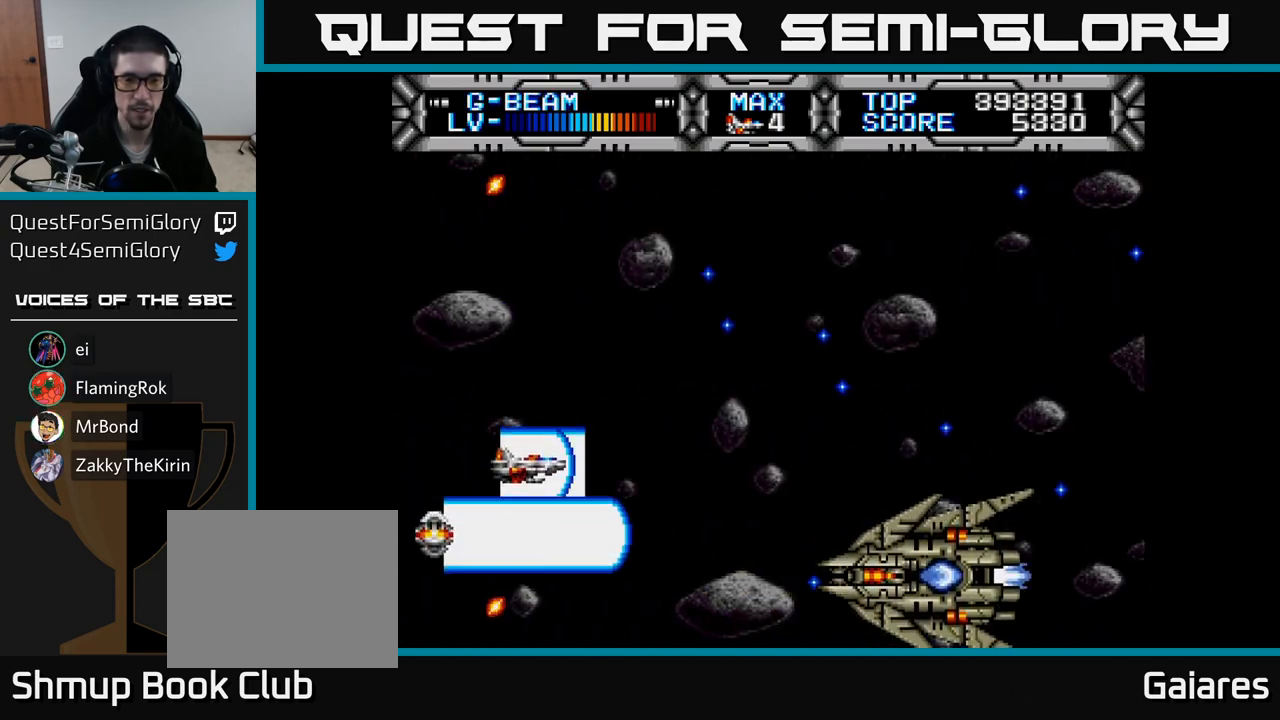
{"buttons": ["X", "DPAD_LEFT"], "right_stick": "center", "events": [[83, "DPAD_RIGHT", "up"], [117, "DPAD_UP", "down"], [133, "DPAD_LEFT", "down"], [200, "DPAD_UP", "up"], [283, "DPAD_LEFT", "up"], [500, "DPAD_LEFT", "down"]]}
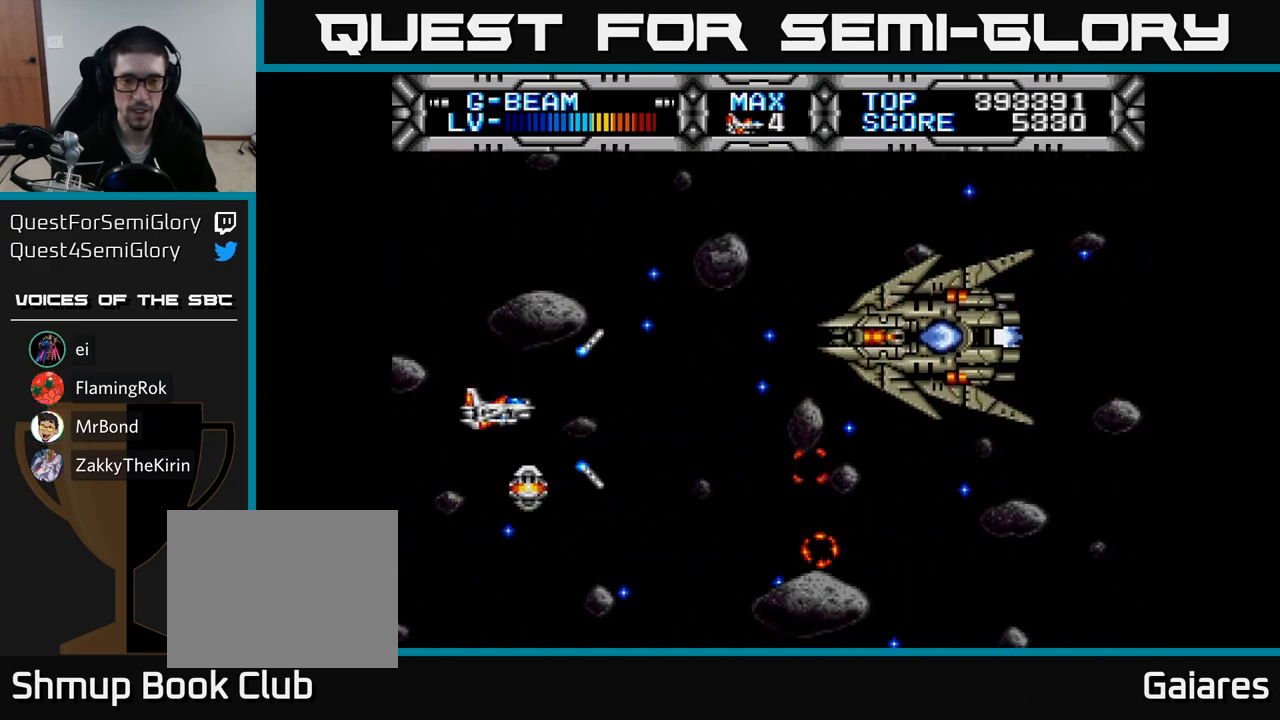
{"buttons": ["X"], "right_stick": "center", "events": [[217, "DPAD_LEFT", "up"]]}
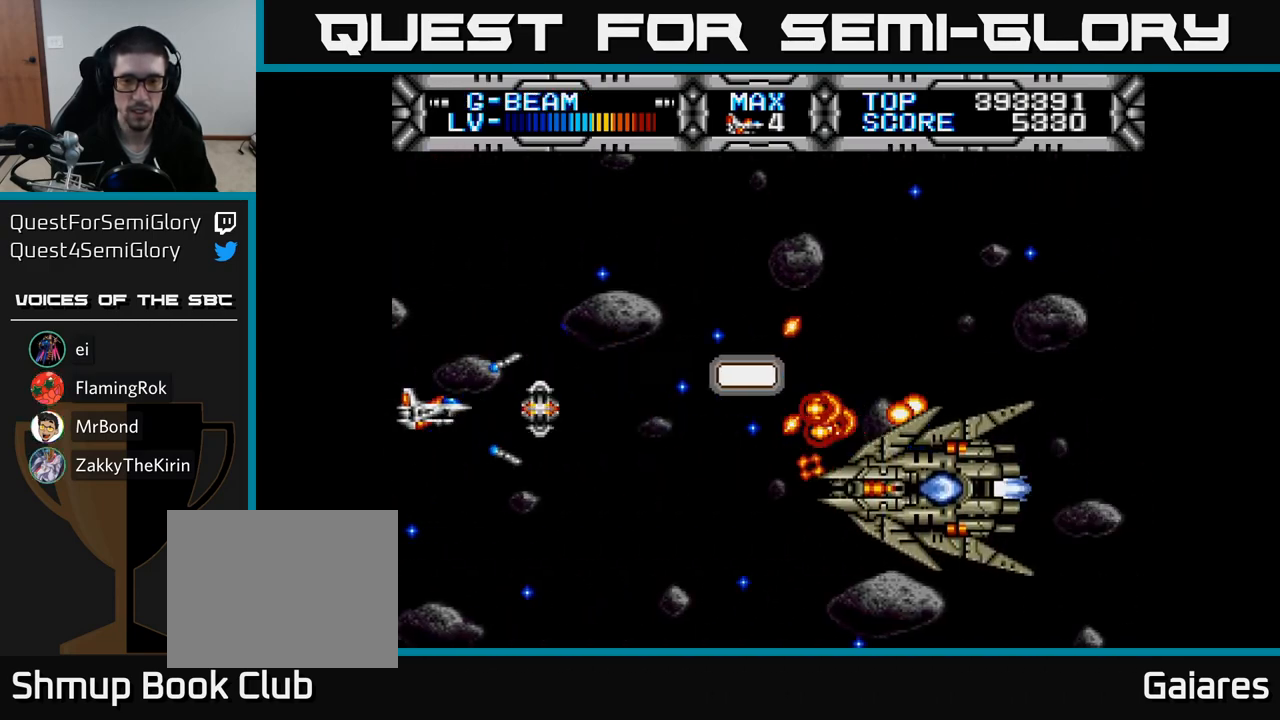
{"buttons": ["X", "DPAD_DOWN"], "right_stick": "center", "events": [[383, "DPAD_DOWN", "down"]]}
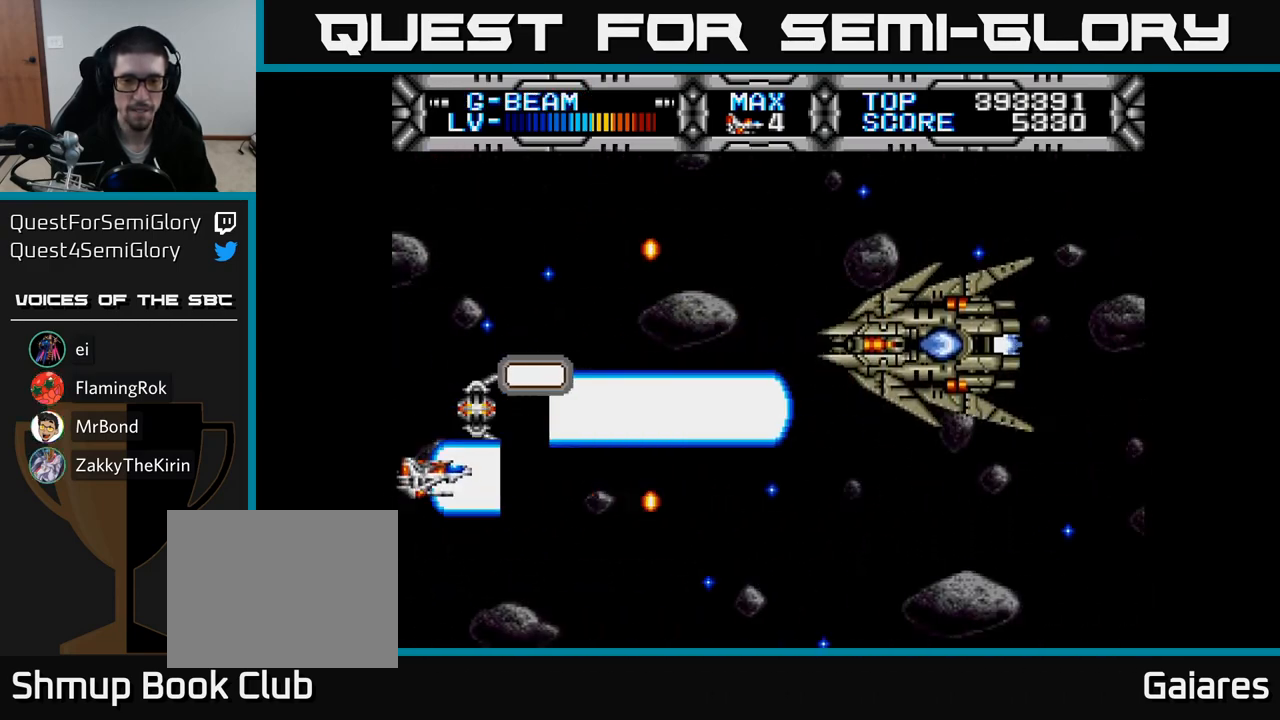
{"buttons": ["X", "DPAD_RIGHT"], "right_stick": "center", "events": [[33, "DPAD_DOWN", "up"], [383, "DPAD_UP", "down"], [467, "DPAD_UP", "up"], [483, "DPAD_RIGHT", "down"]]}
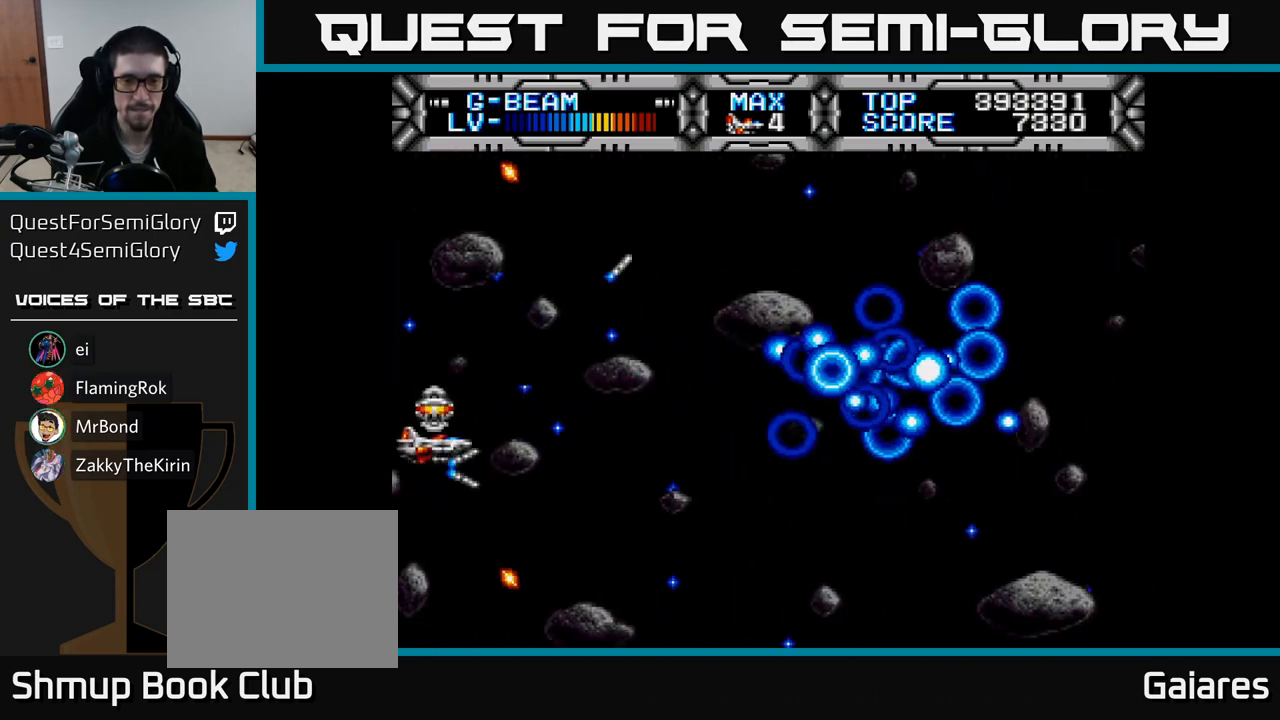
{"buttons": ["X", "DPAD_UP"], "right_stick": "center", "events": [[117, "DPAD_RIGHT", "up"], [450, "DPAD_UP", "down"]]}
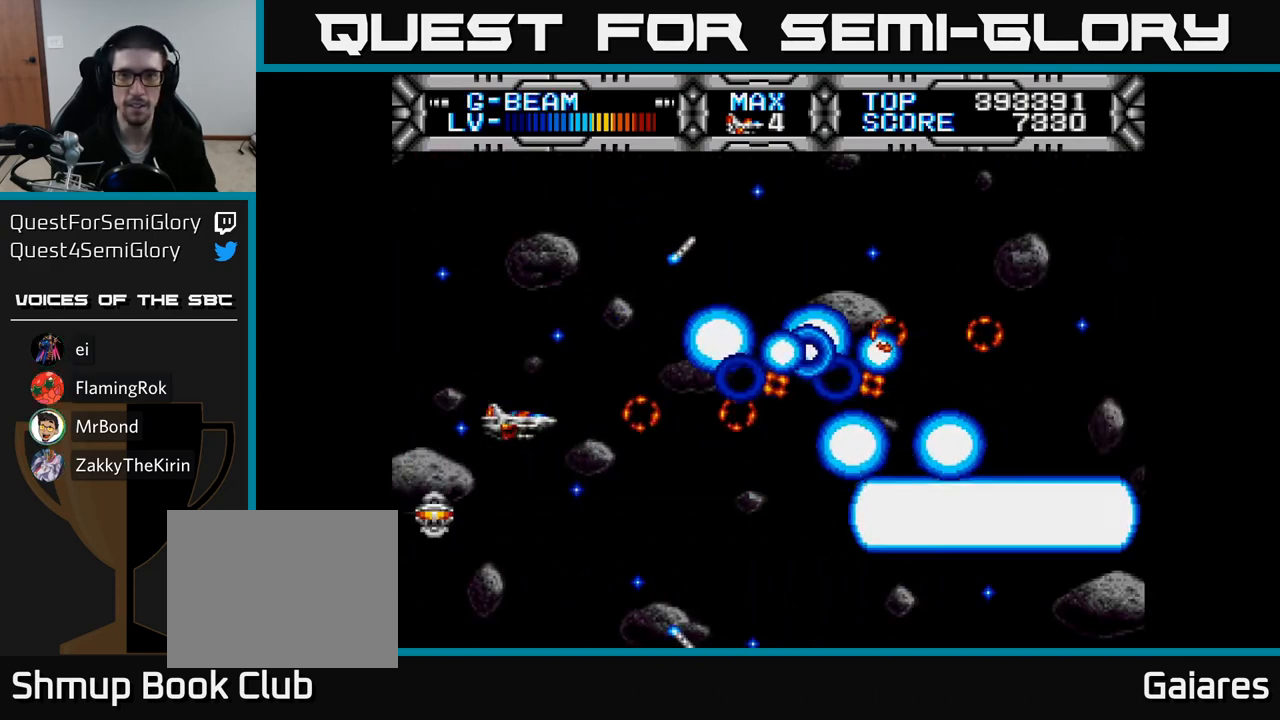
{"buttons": [], "right_stick": "center", "events": [[150, "DPAD_UP", "up"], [333, "X", "up"]]}
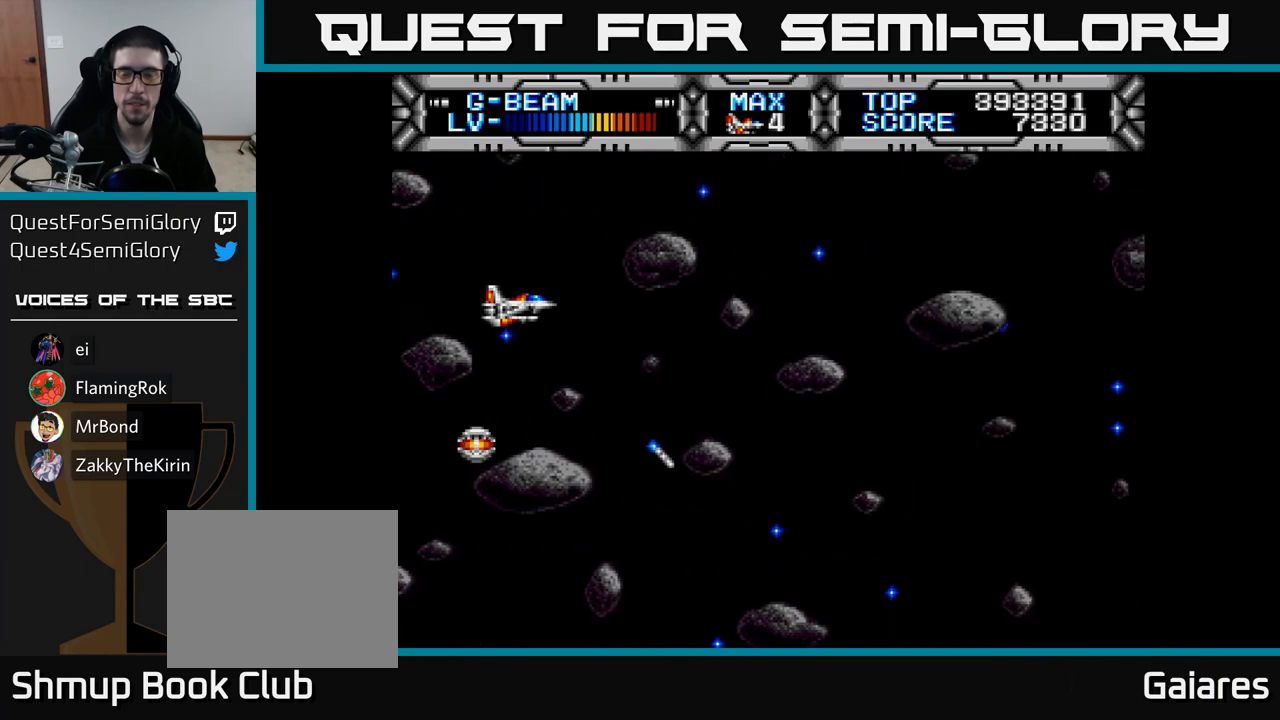
{"buttons": ["X"], "right_stick": "center", "events": [[250, "X", "down"]]}
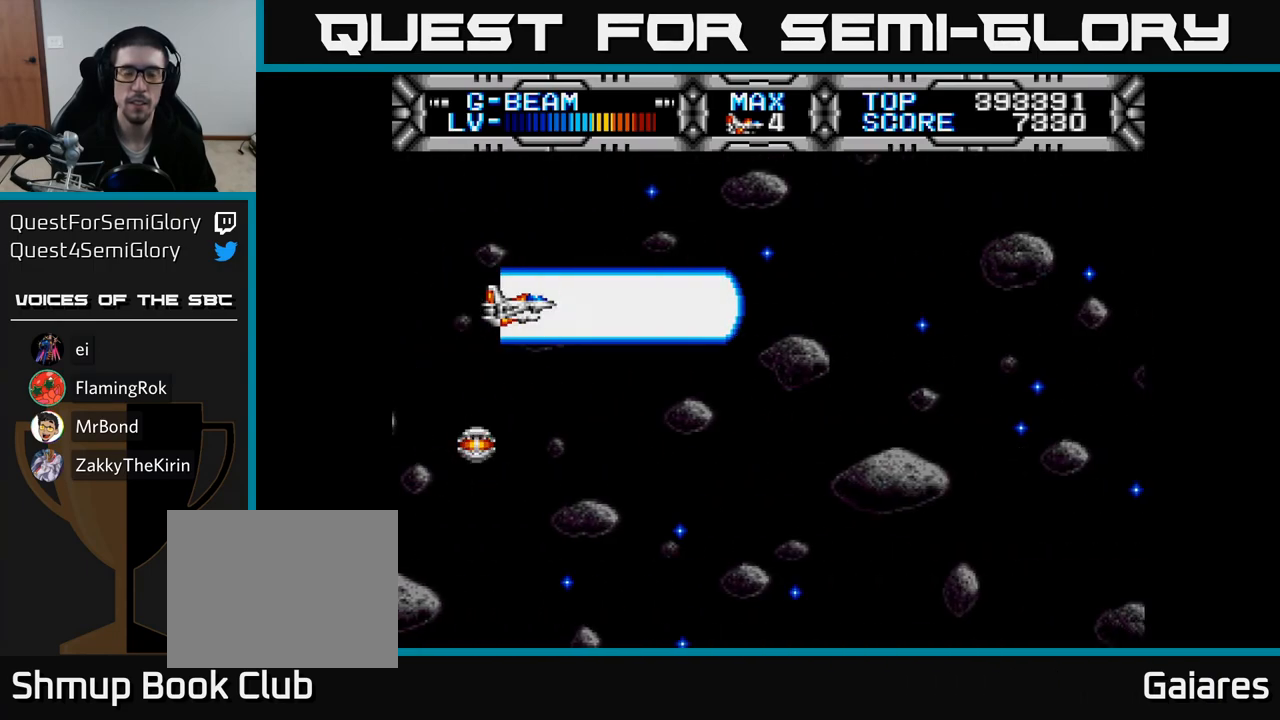
{"buttons": ["X"], "right_stick": "center", "events": []}
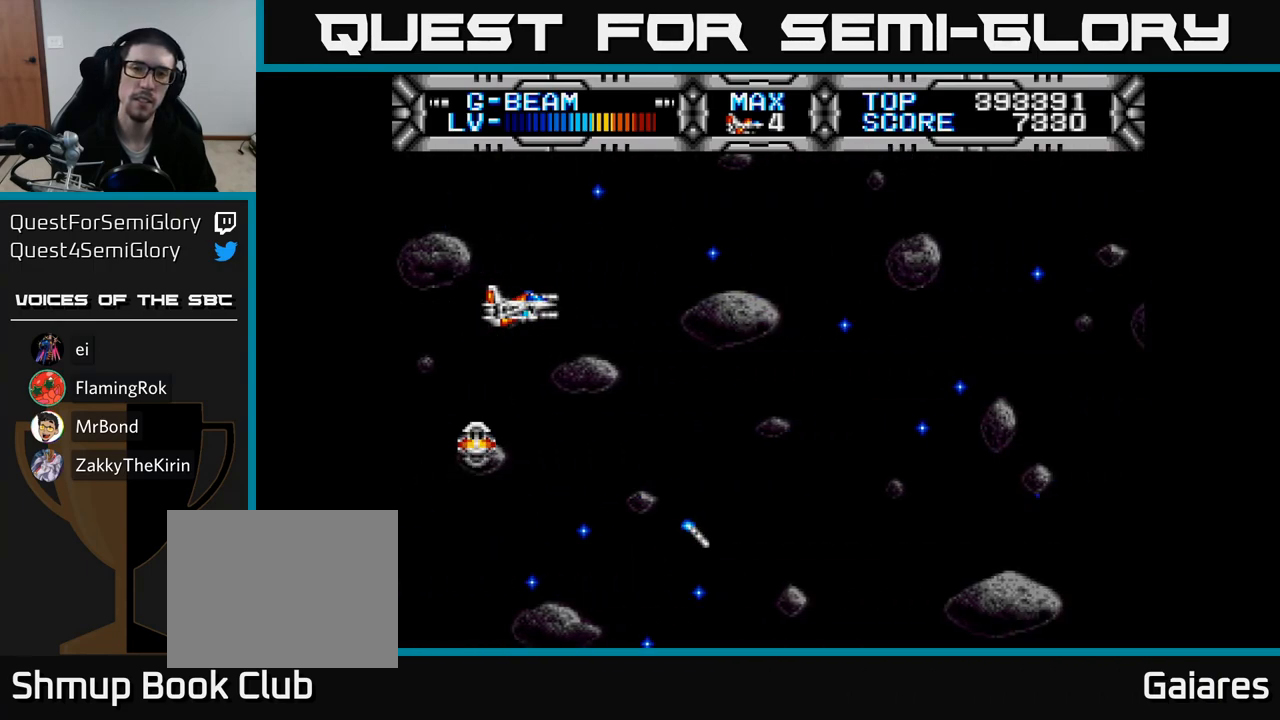
{"buttons": ["X"], "right_stick": "center", "events": []}
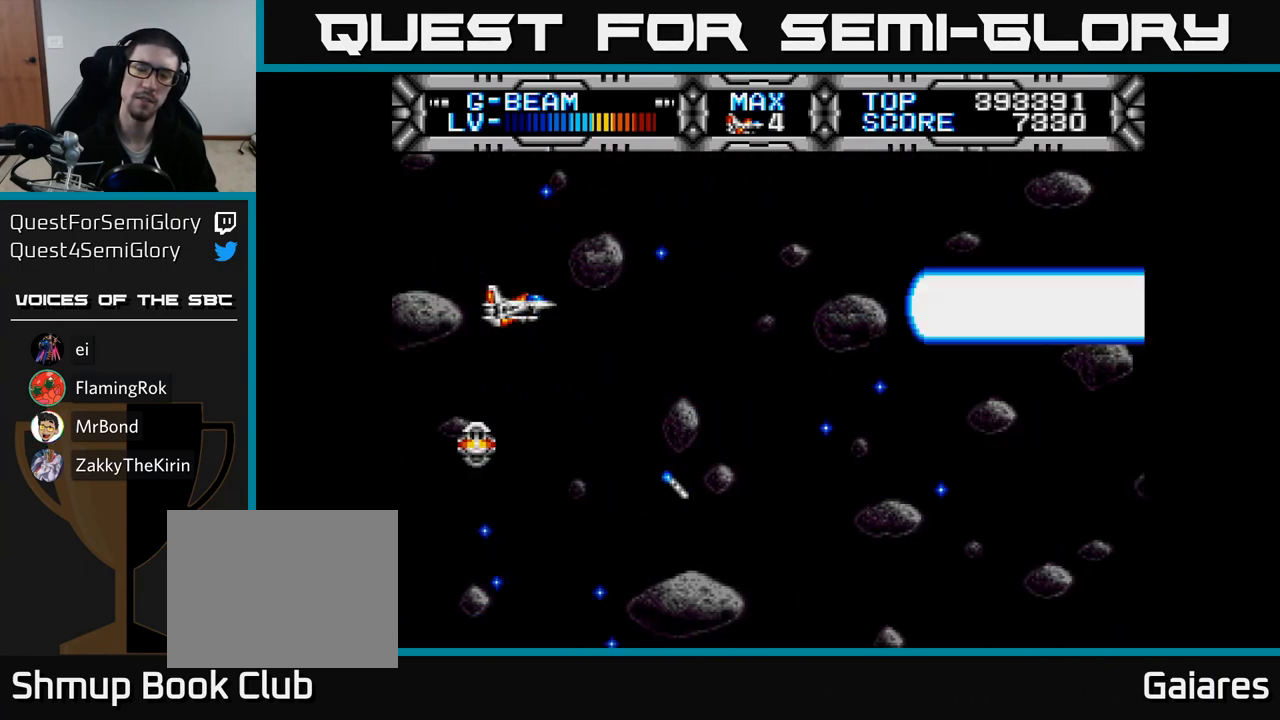
{"buttons": ["X"], "right_stick": "center", "events": []}
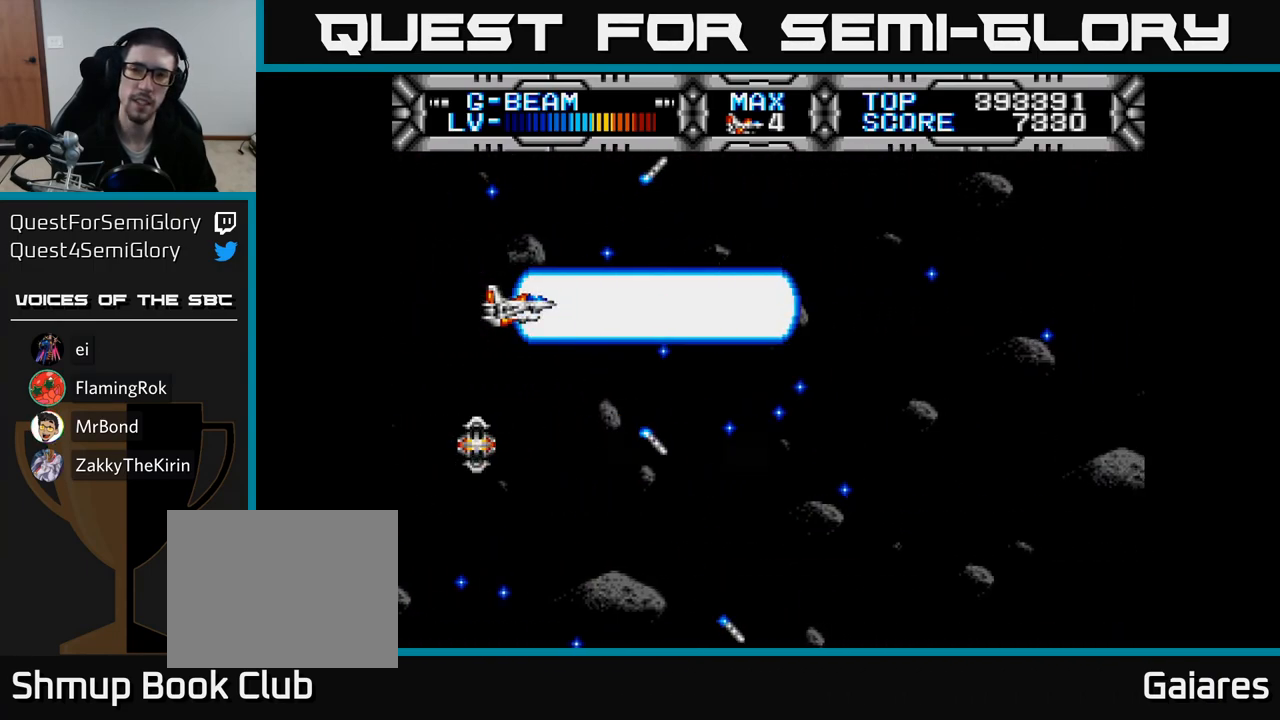
{"buttons": ["X"], "right_stick": "center", "events": [[67, "DPAD_DOWN", "down"], [67, "DPAD_RIGHT", "down"], [200, "DPAD_DOWN", "up"], [300, "DPAD_RIGHT", "up"]]}